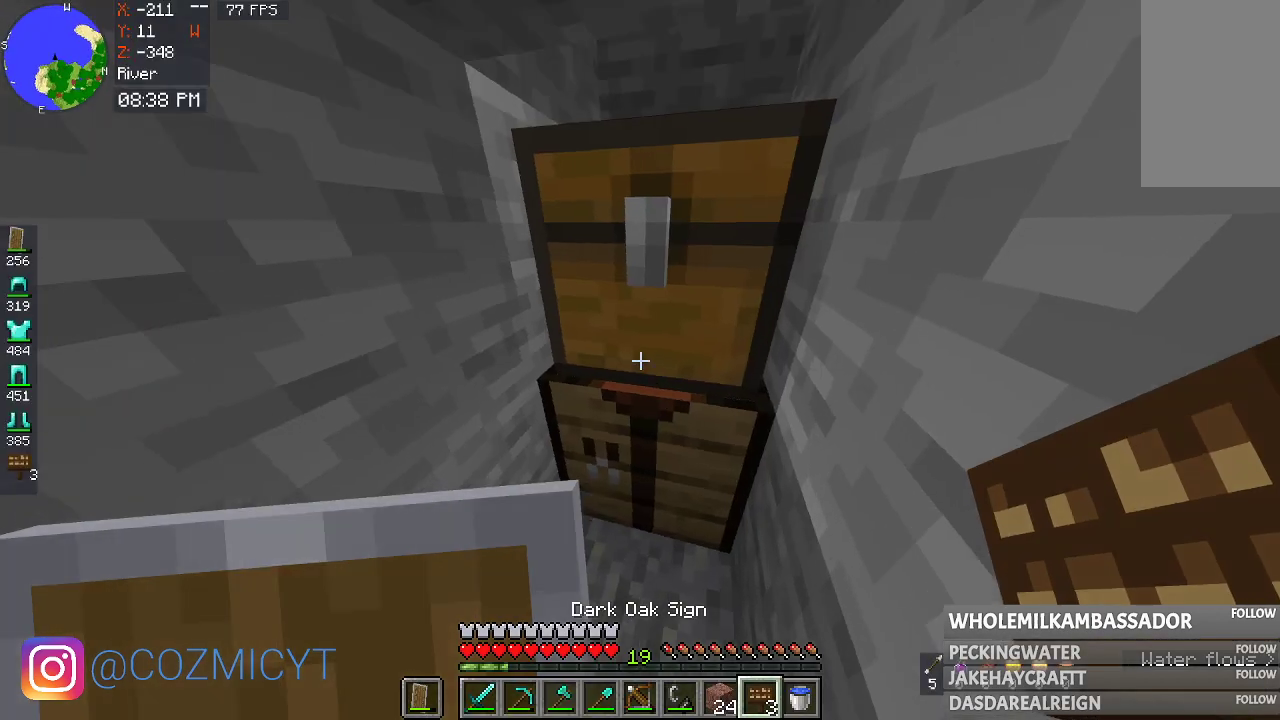
Gameplay with keyboard and mouse; each line is a JSON object with the keys and mouse buttons held at the frame after it. "events" lists presses ("down") and releases ("up") of "a", "d", "s", "space", "w", "mouse_left" and "mouse_right" between this image and that frame as [ms after this image, input, new state], when the widget could be followed in between. "mouse_left", "mouse_right" = the "left", "right" buttons of the "mouse" list. No other keys are recorded. Fast repeated clicks can show as one long hold. Mouse movement is not recorded.
{"keys": [], "mouse": [], "events": [[33, "s", "down"], [333, "s", "up"]]}
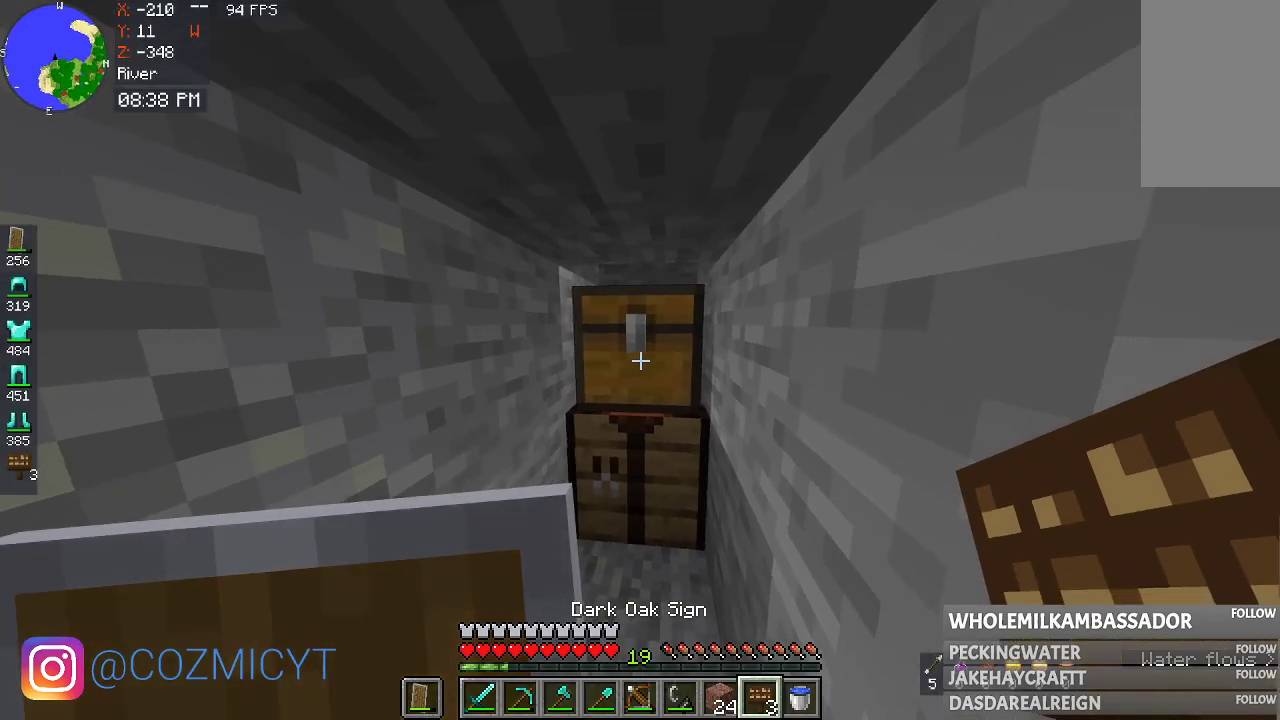
{"keys": [], "mouse": [], "events": []}
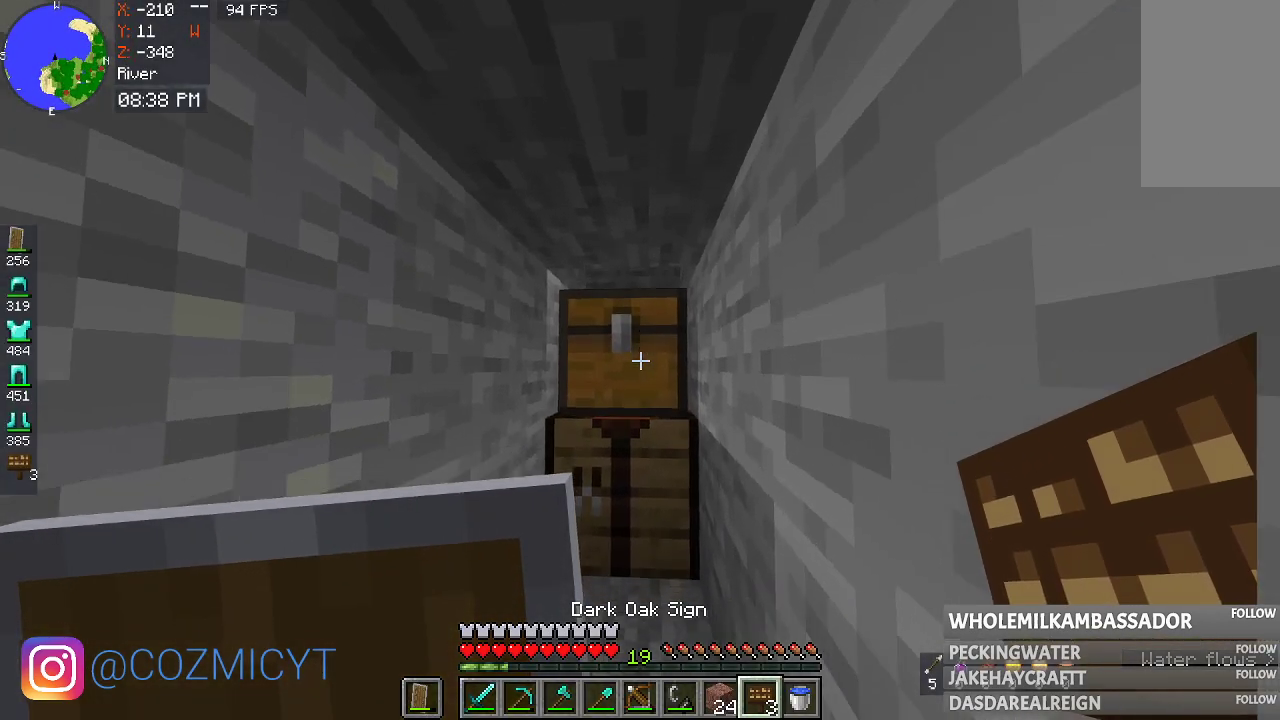
{"keys": [], "mouse": [], "events": [[100, "mouse_right", "down"], [267, "mouse_right", "up"]]}
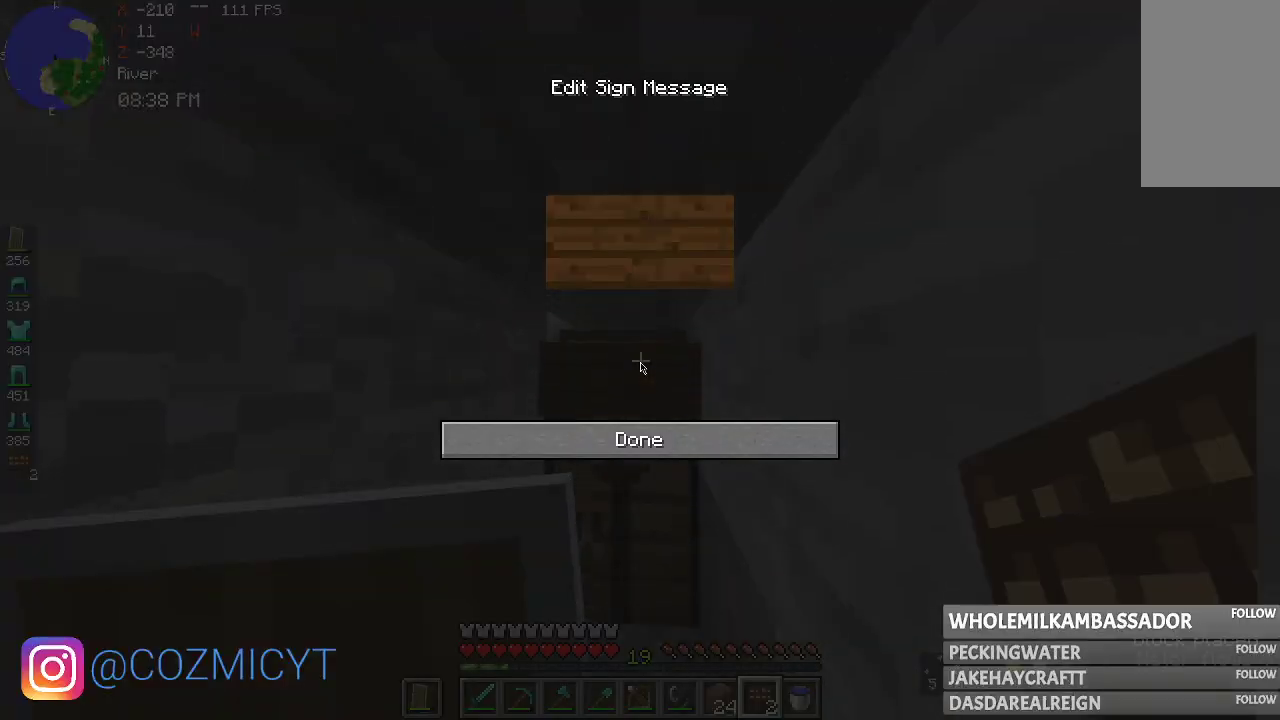
{"keys": [], "mouse": [], "events": []}
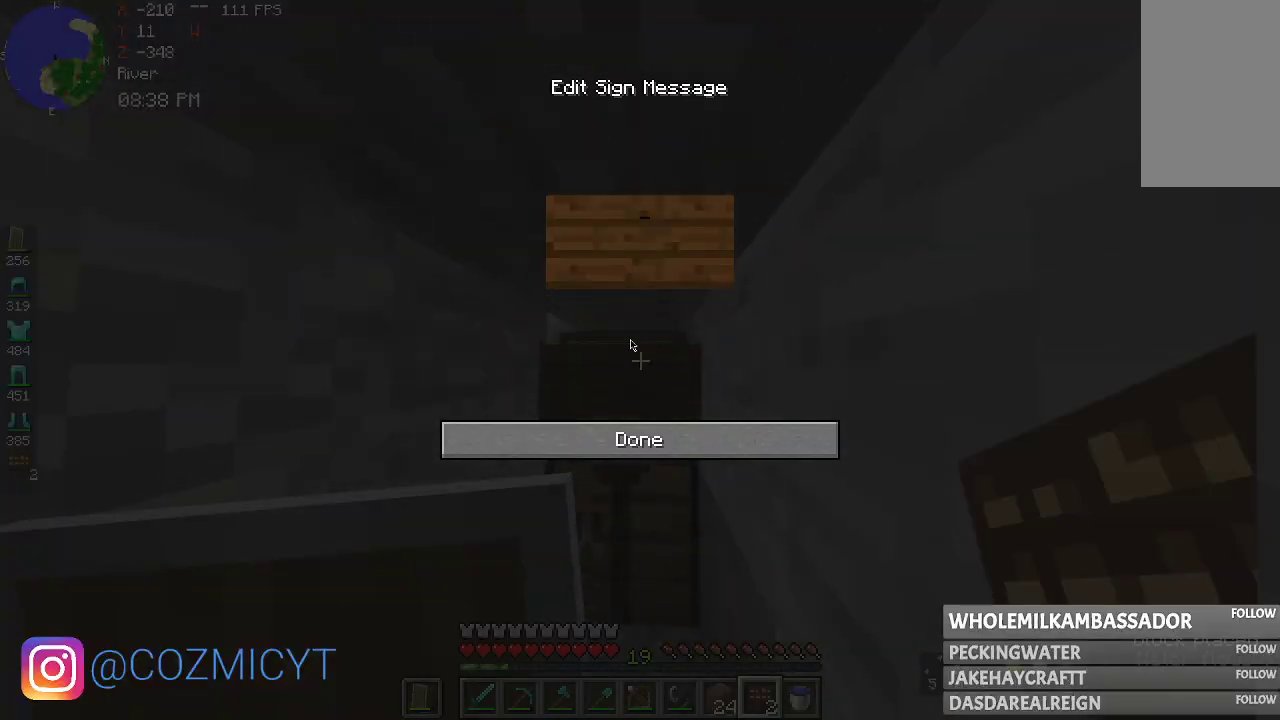
{"keys": [], "mouse": [], "events": []}
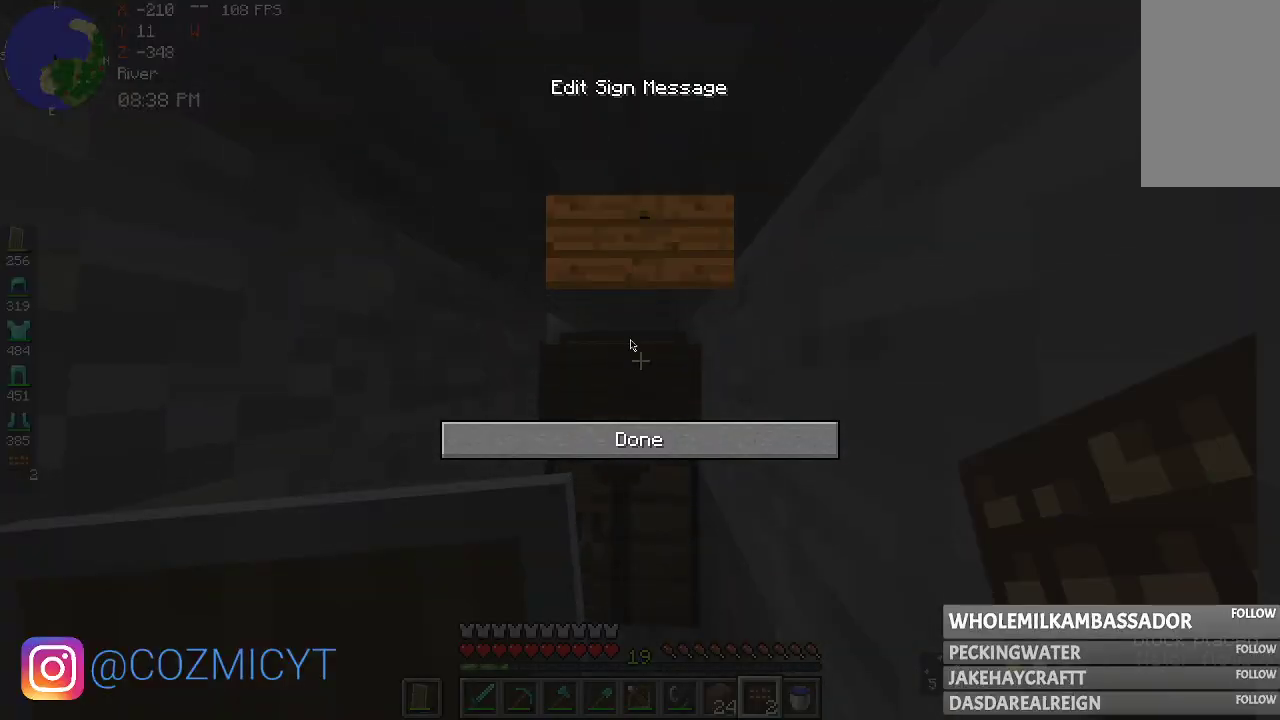
{"keys": [], "mouse": [], "events": []}
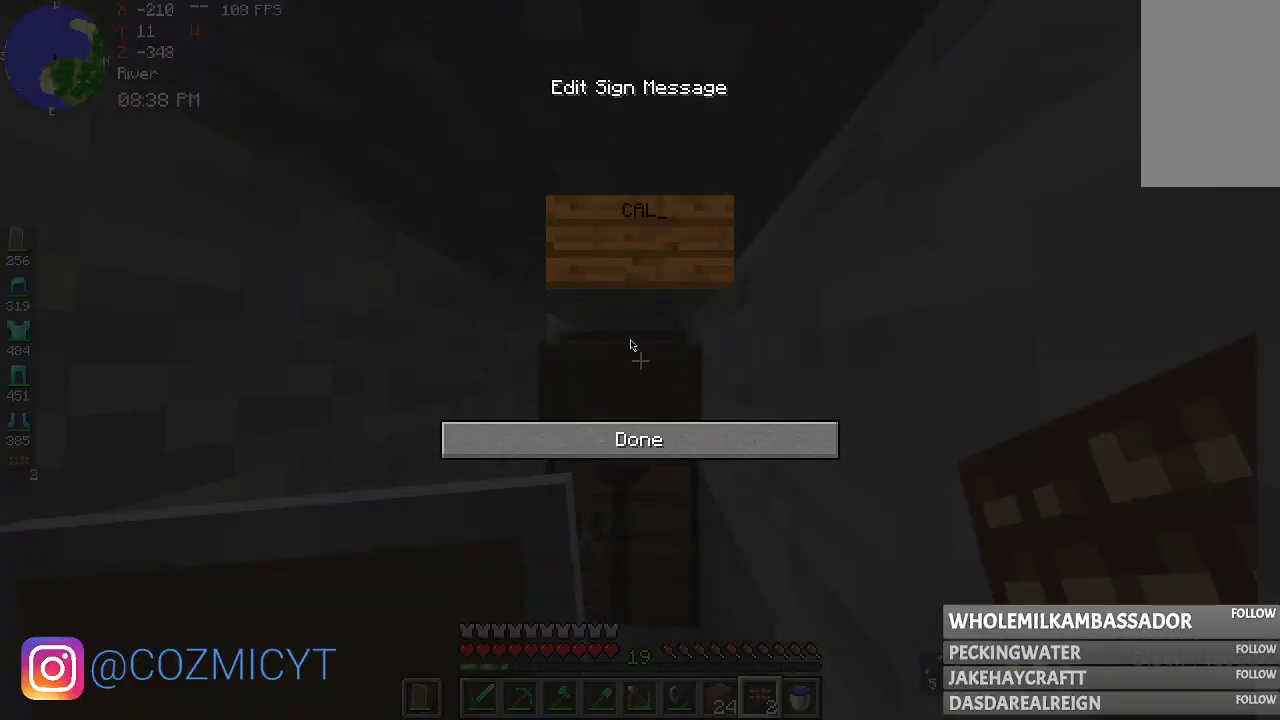
{"keys": [], "mouse": [], "events": []}
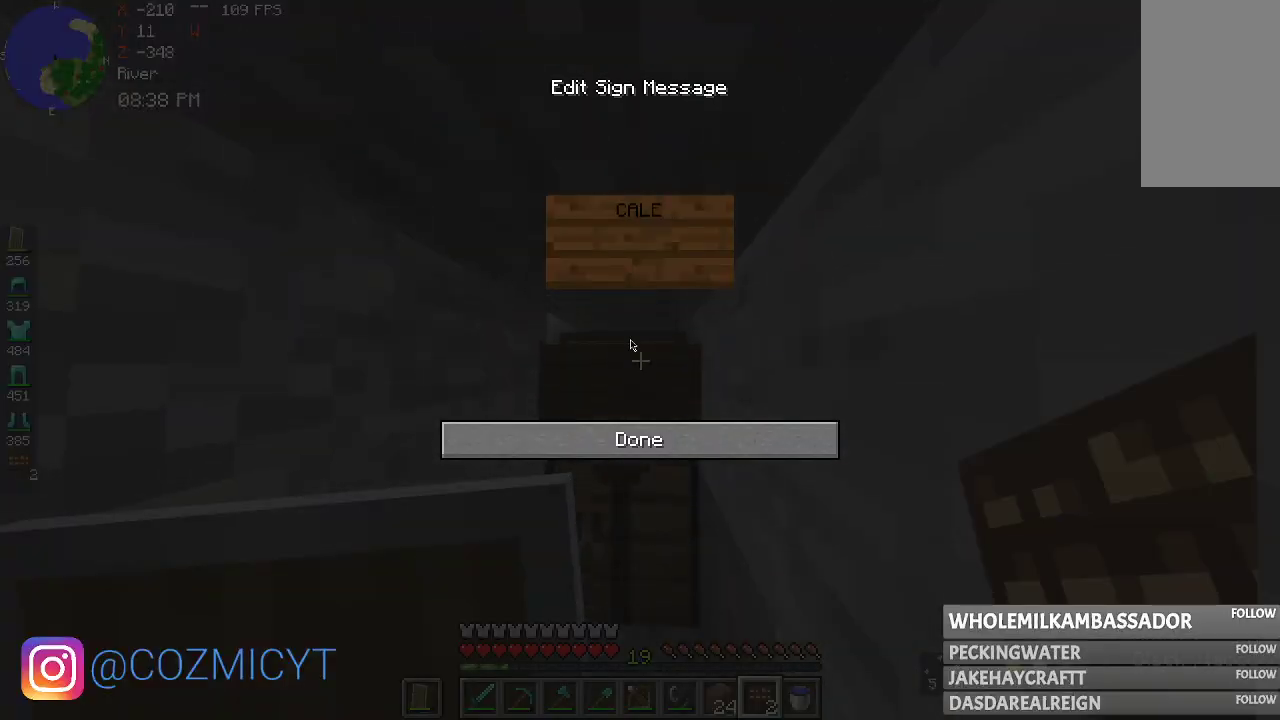
{"keys": [], "mouse": [], "events": []}
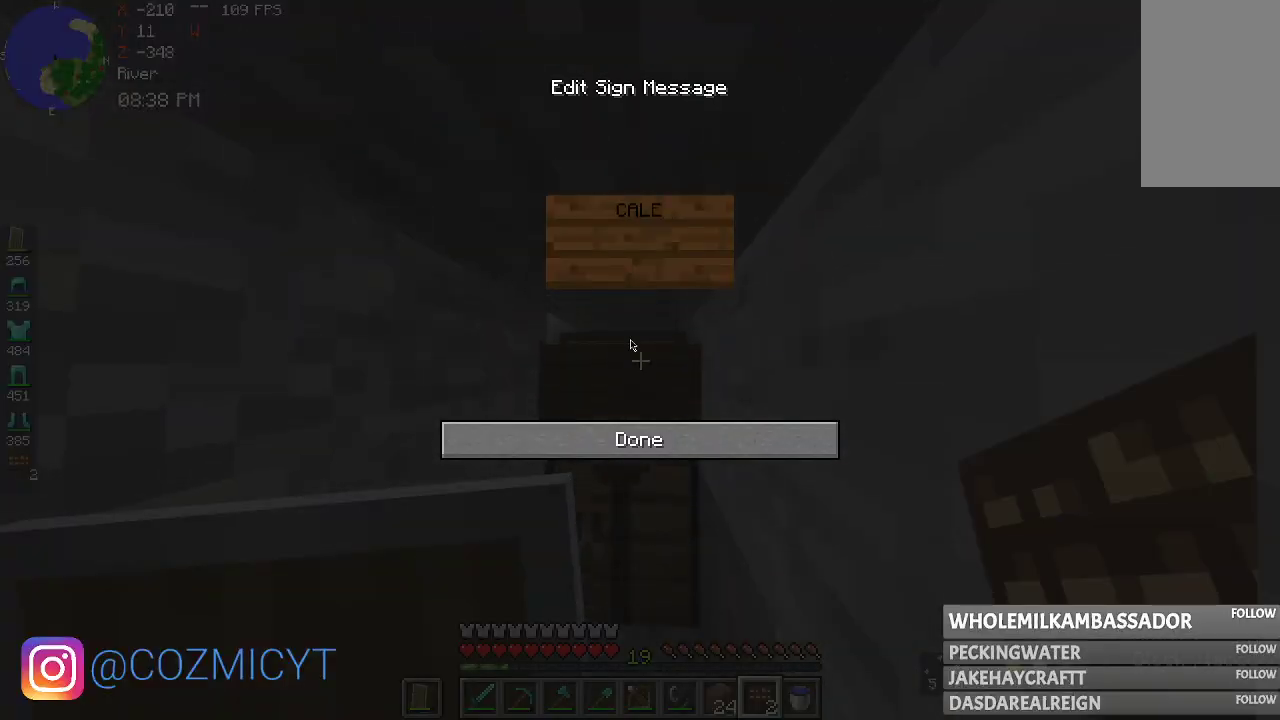
{"keys": [], "mouse": [], "events": []}
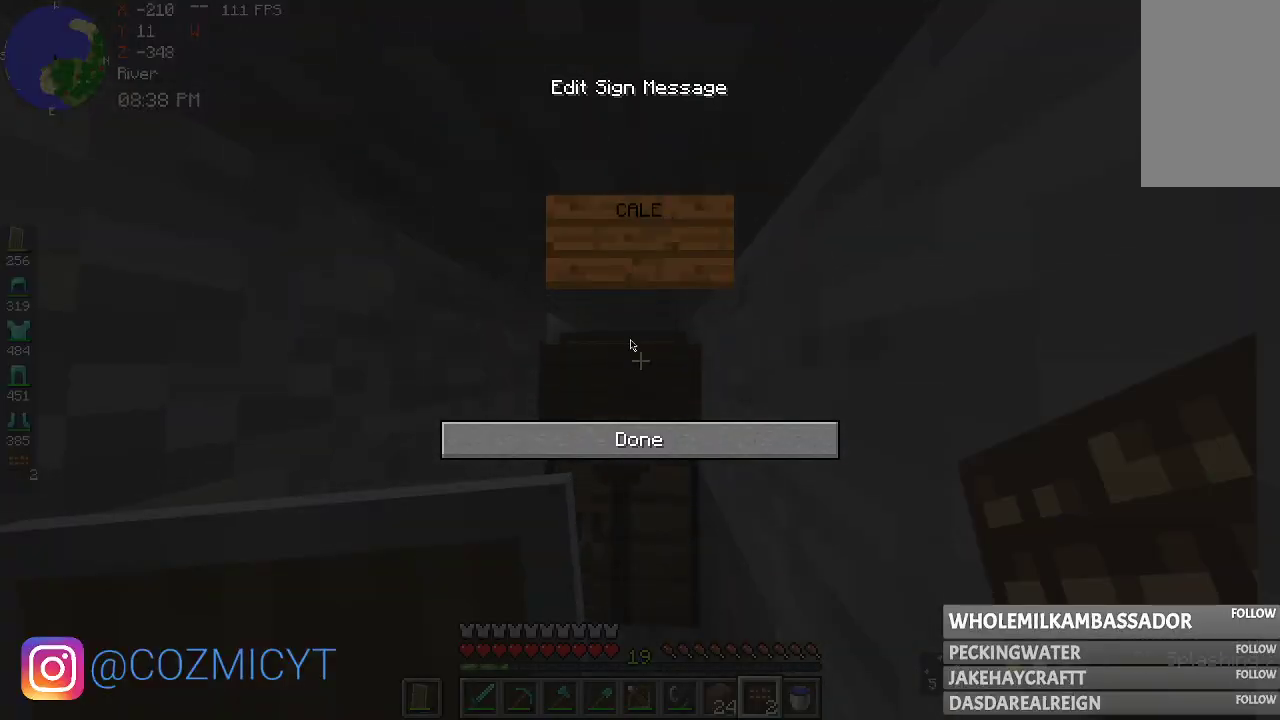
{"keys": [], "mouse": [], "events": []}
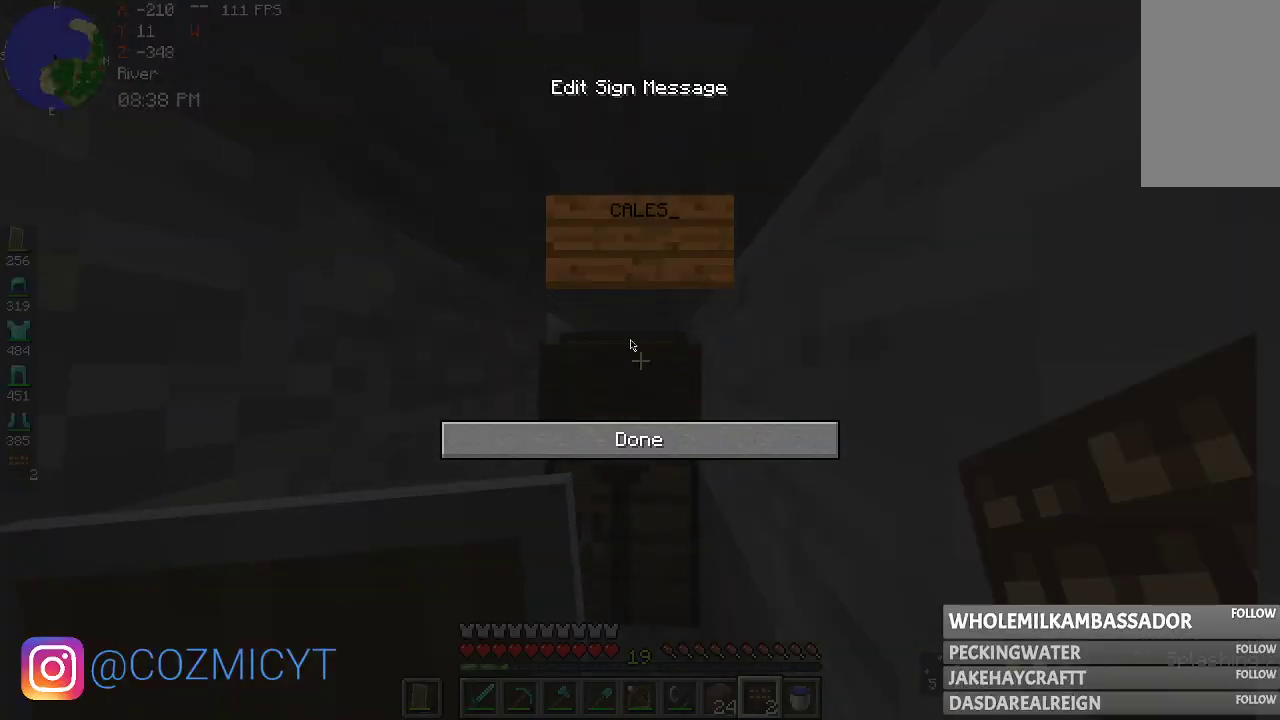
{"keys": [], "mouse": [], "events": []}
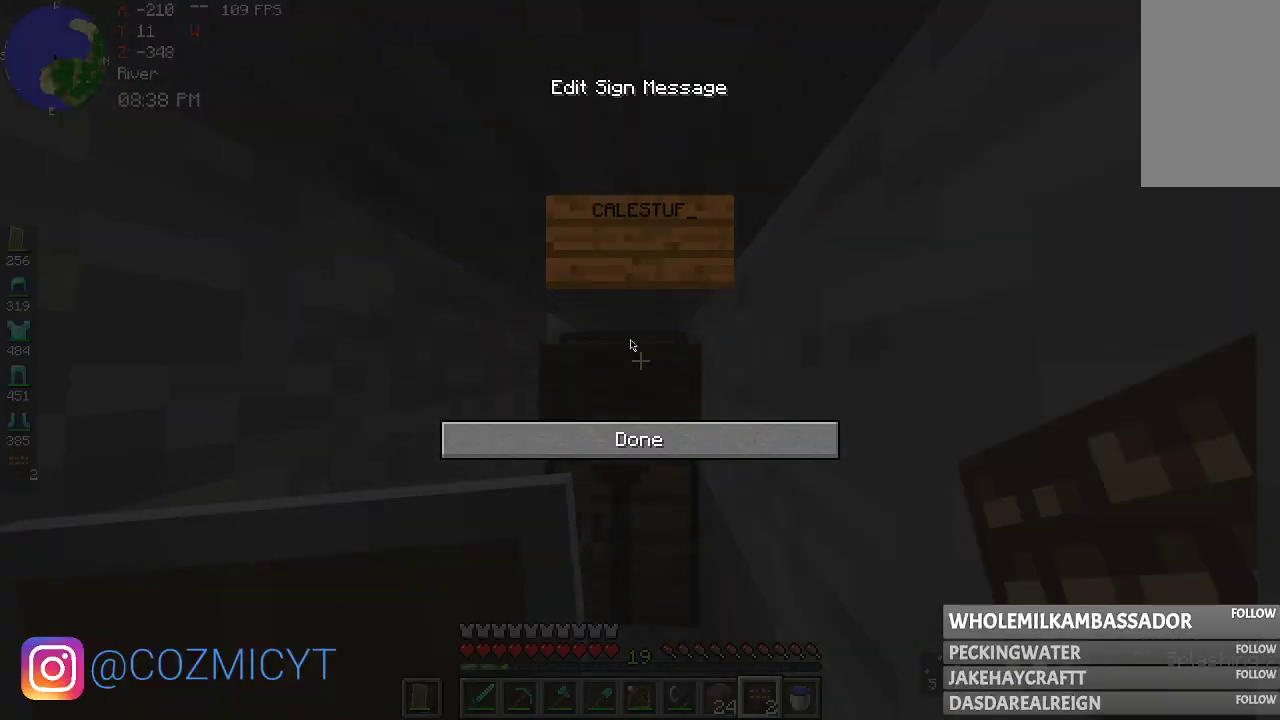
{"keys": [], "mouse": [], "events": []}
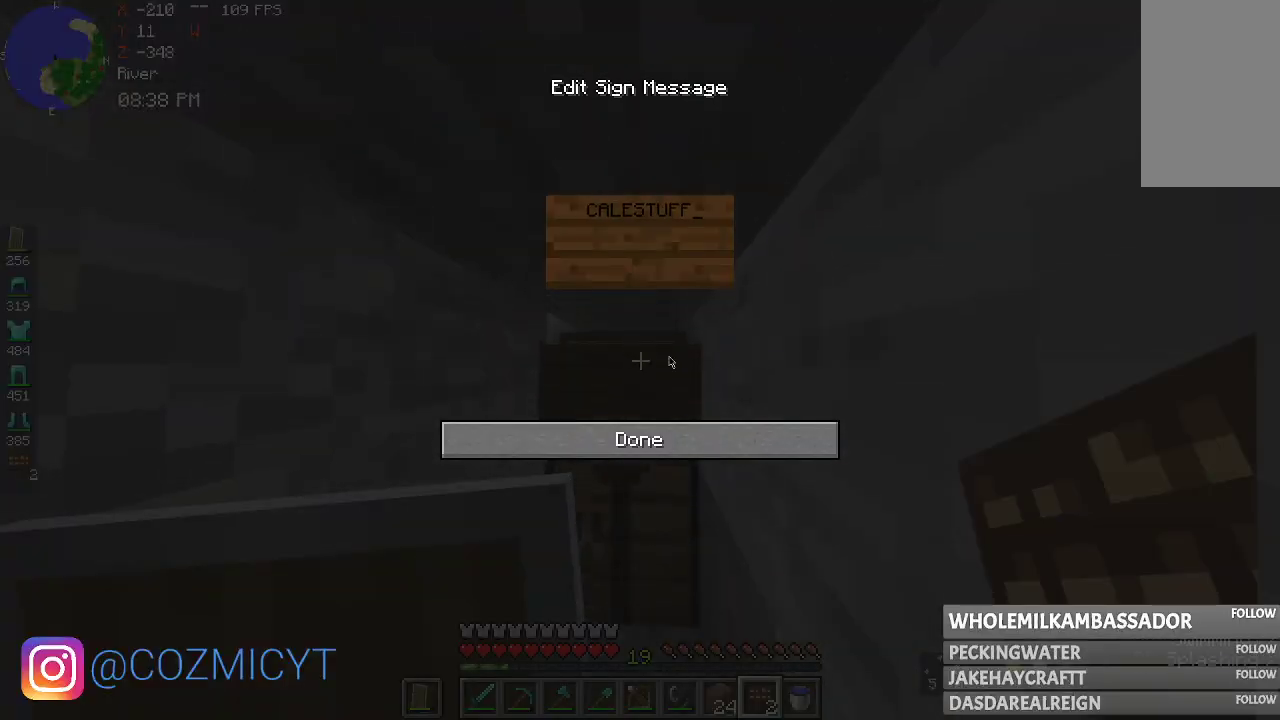
{"keys": [], "mouse": ["left"], "events": [[400, "mouse_left", "down"]]}
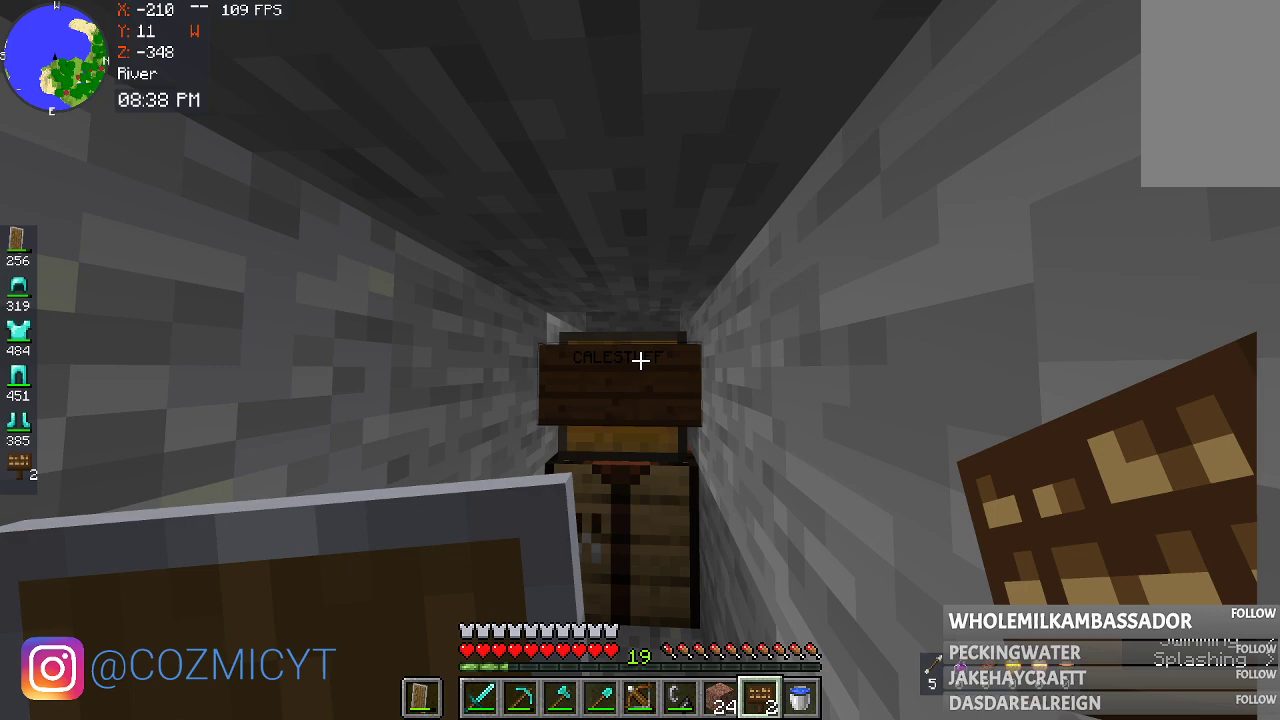
{"keys": ["w"], "mouse": [], "events": [[67, "mouse_left", "up"], [400, "w", "down"]]}
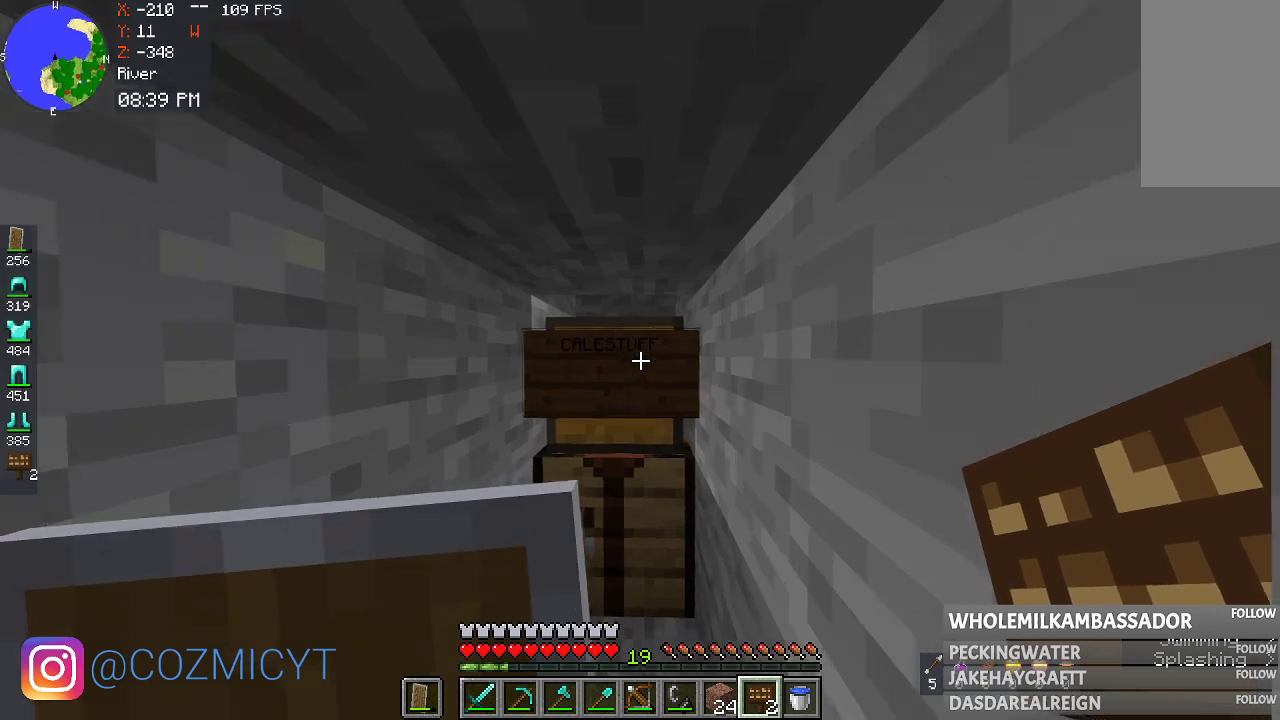
{"keys": [], "mouse": [], "events": [[133, "w", "up"]]}
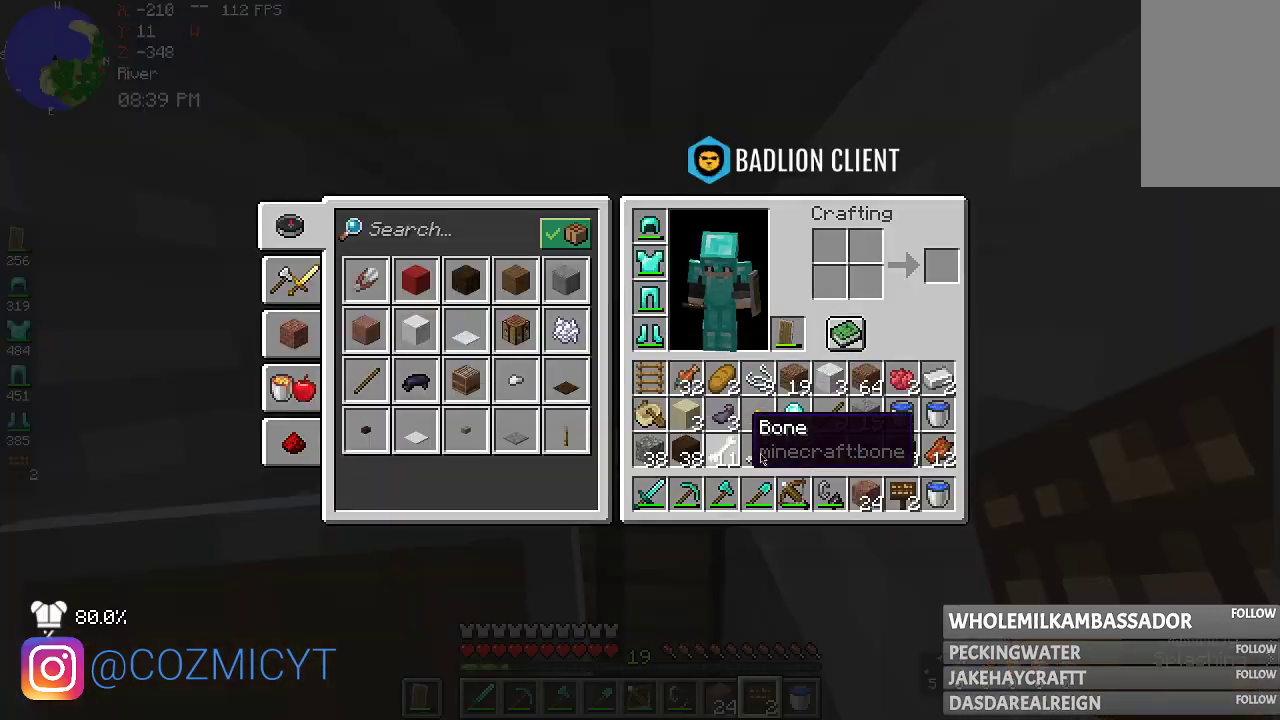
{"keys": [], "mouse": [], "events": []}
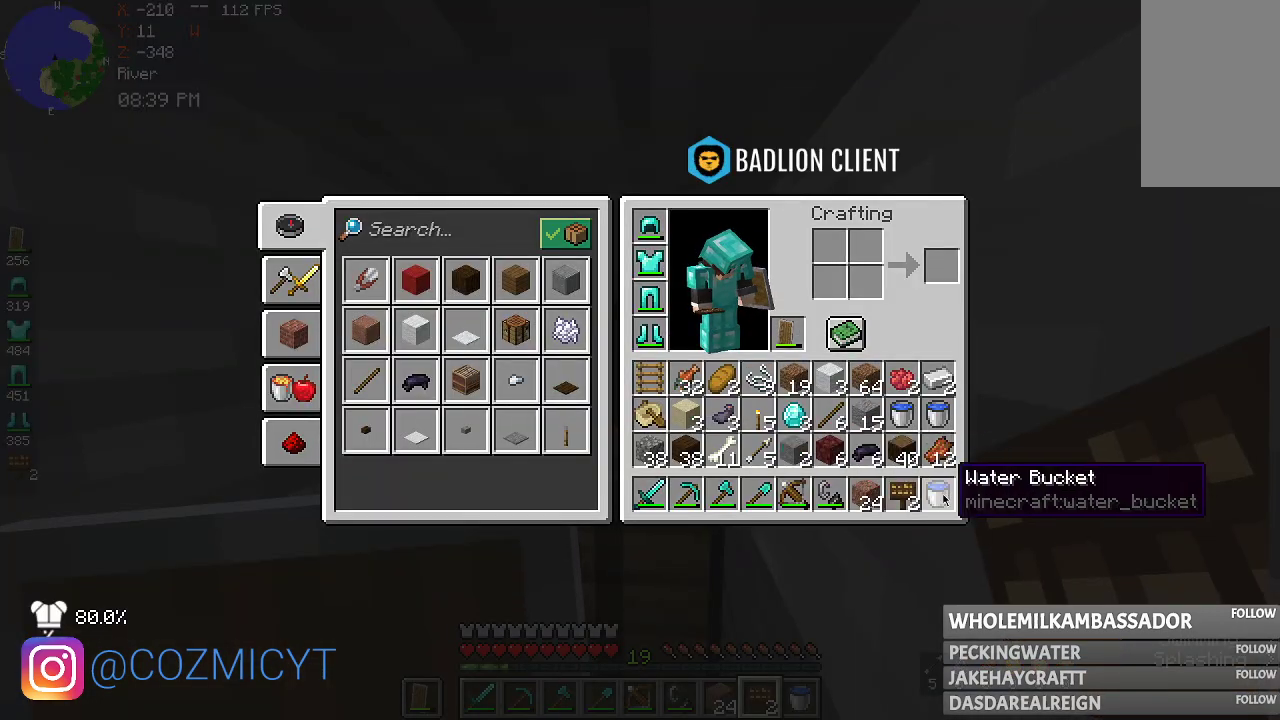
{"keys": [], "mouse": [], "events": []}
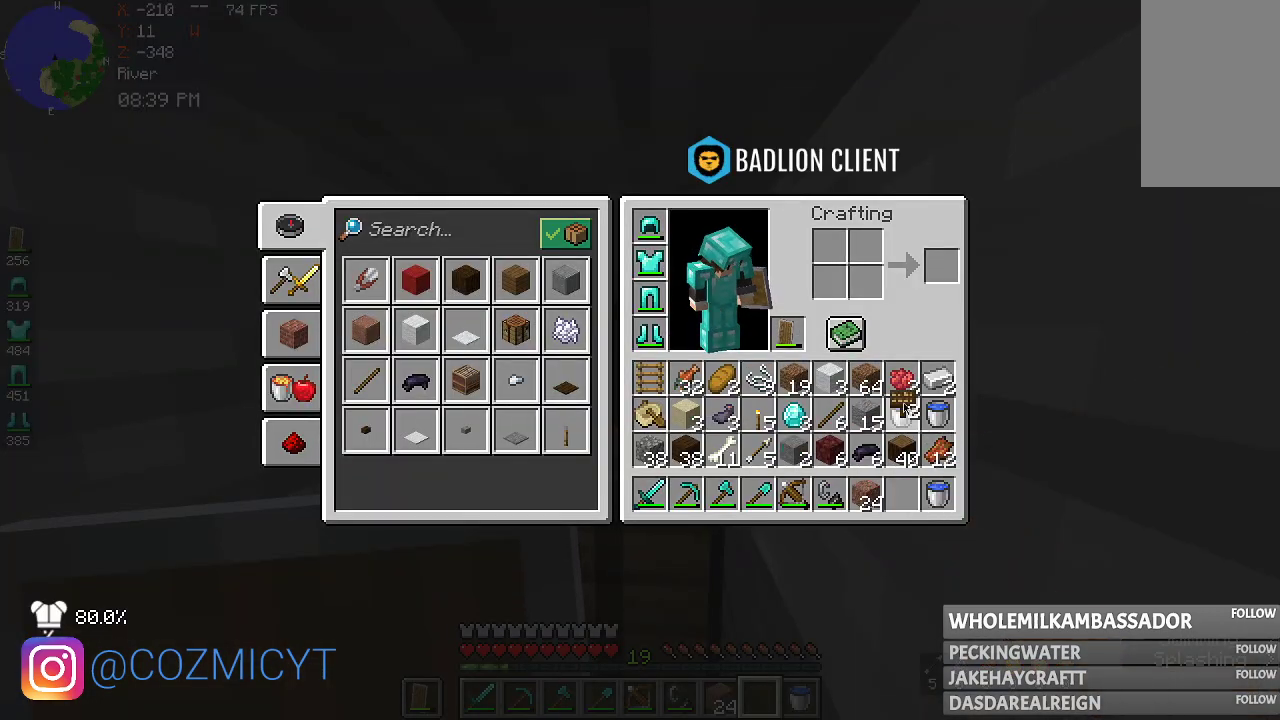
{"keys": [], "mouse": [], "events": []}
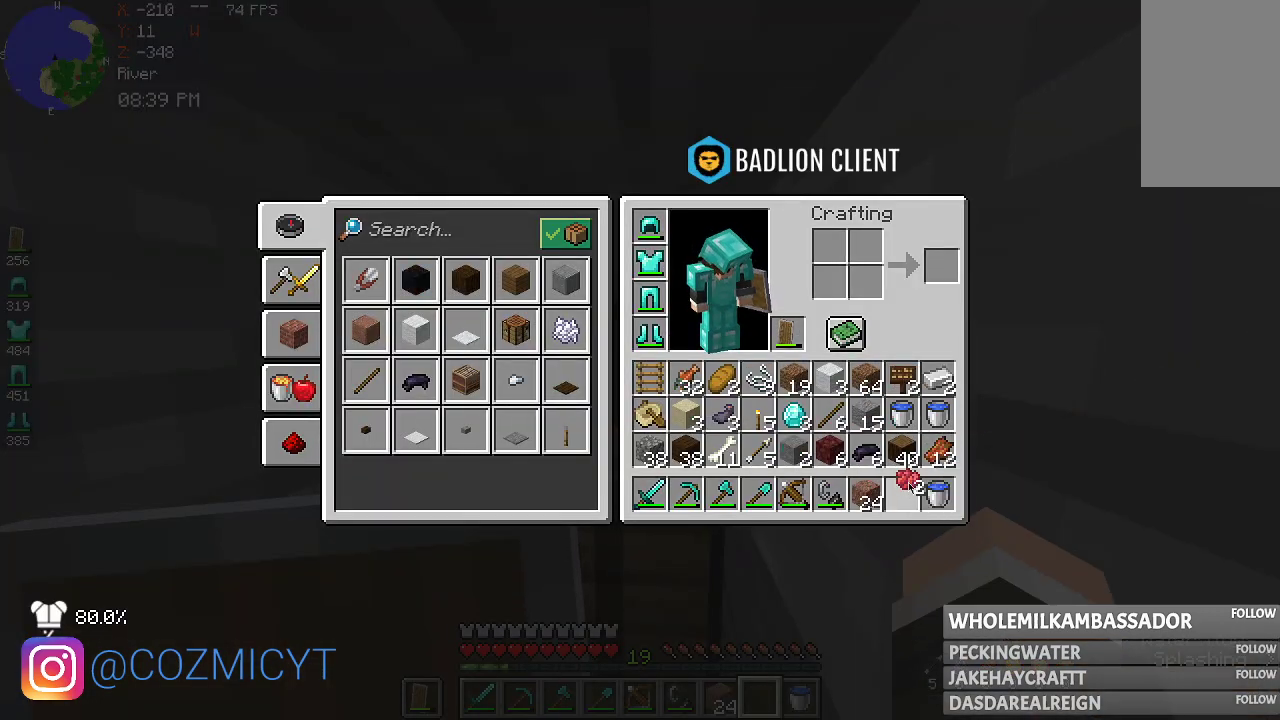
{"keys": [], "mouse": [], "events": []}
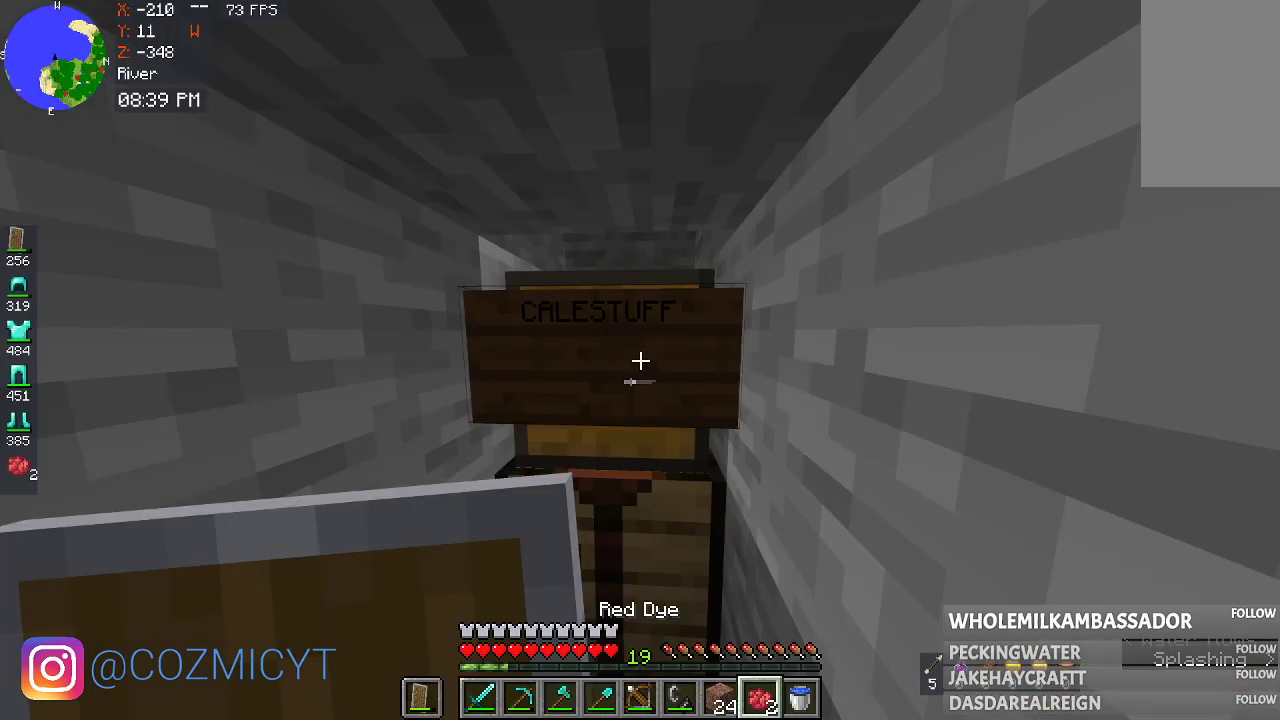
{"keys": [], "mouse": [], "events": [[233, "mouse_right", "down"], [400, "mouse_right", "up"]]}
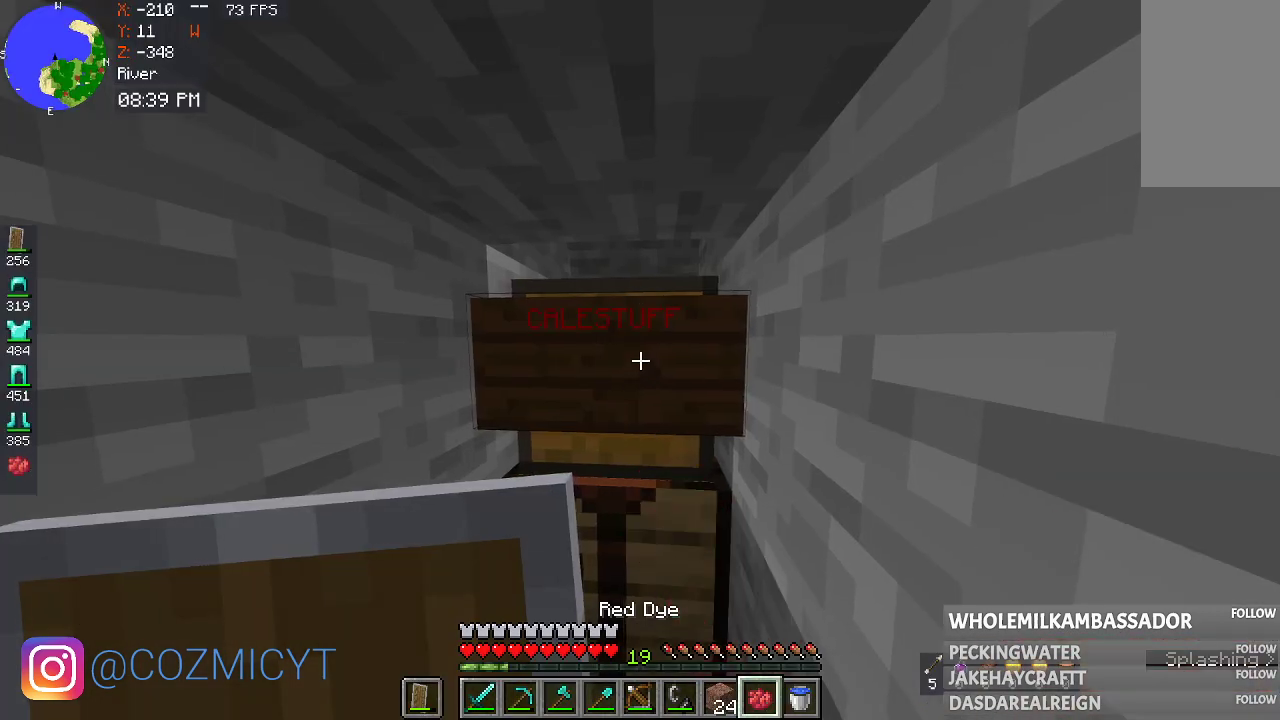
{"keys": ["a", "s"], "mouse": [], "events": [[300, "s", "down"], [400, "a", "down"]]}
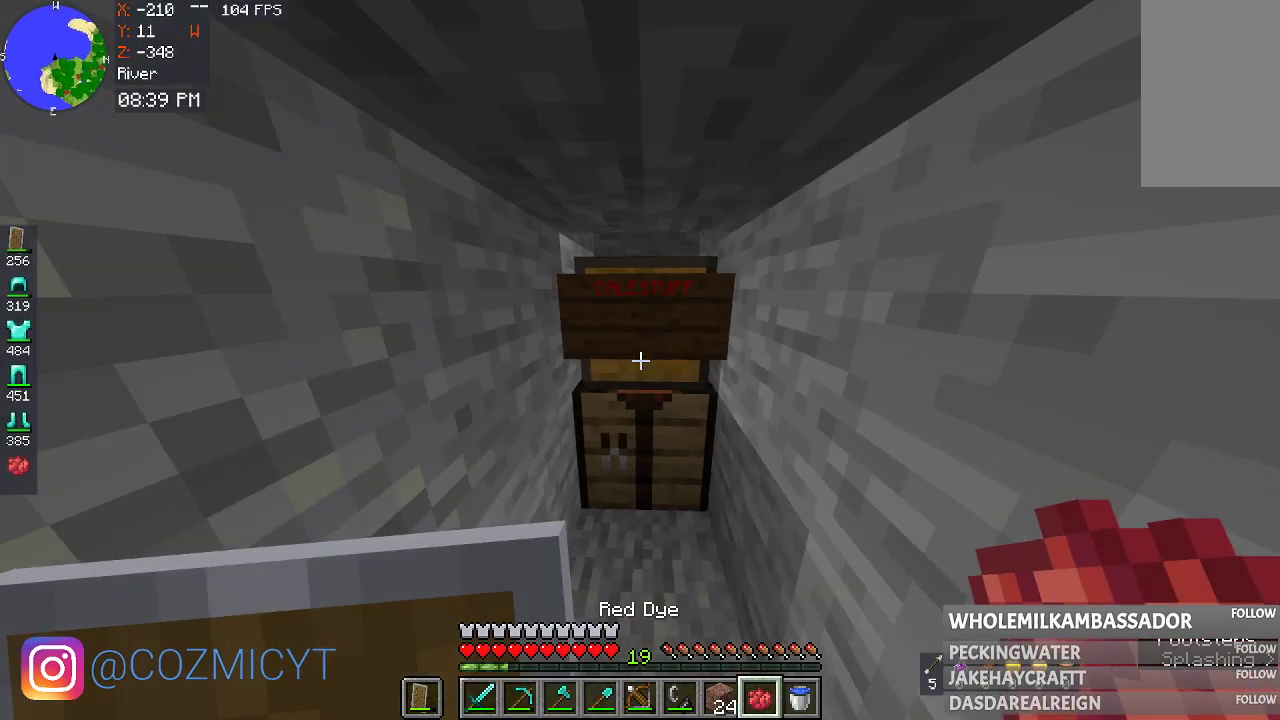
{"keys": [], "mouse": [], "events": [[200, "a", "up"], [233, "s", "up"]]}
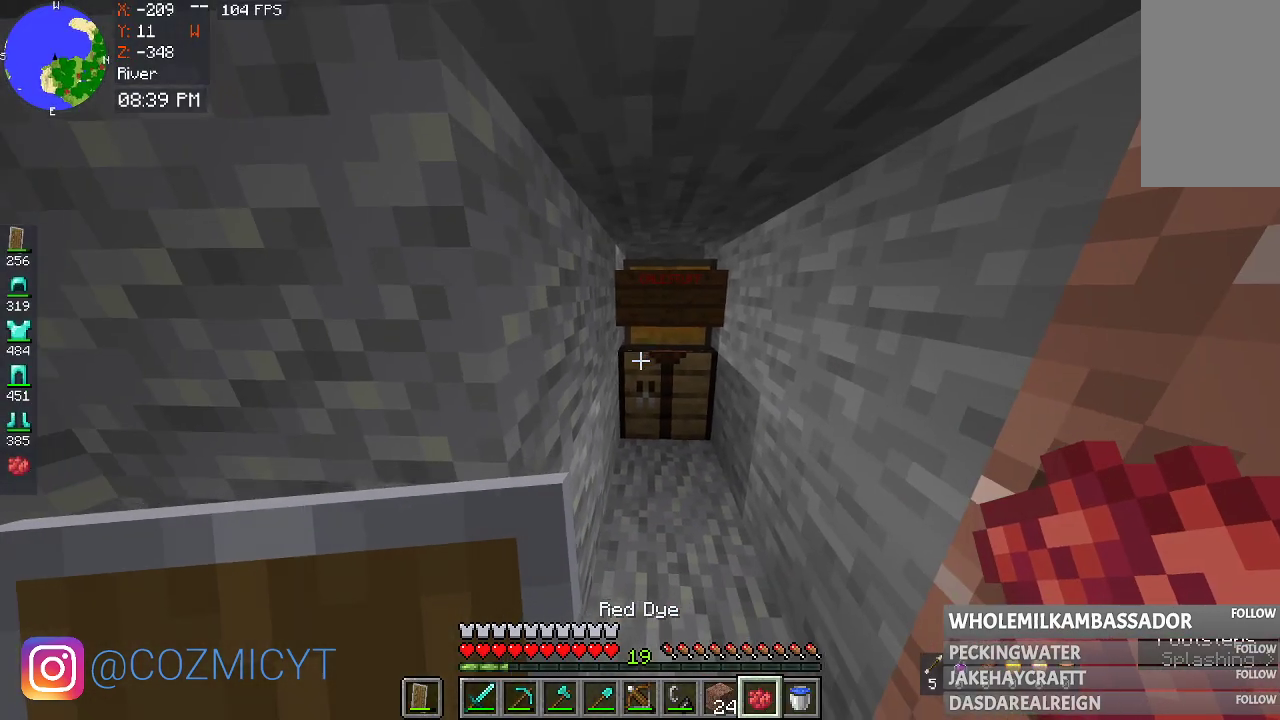
{"keys": [], "mouse": [], "events": [[133, "a", "down"], [267, "a", "up"]]}
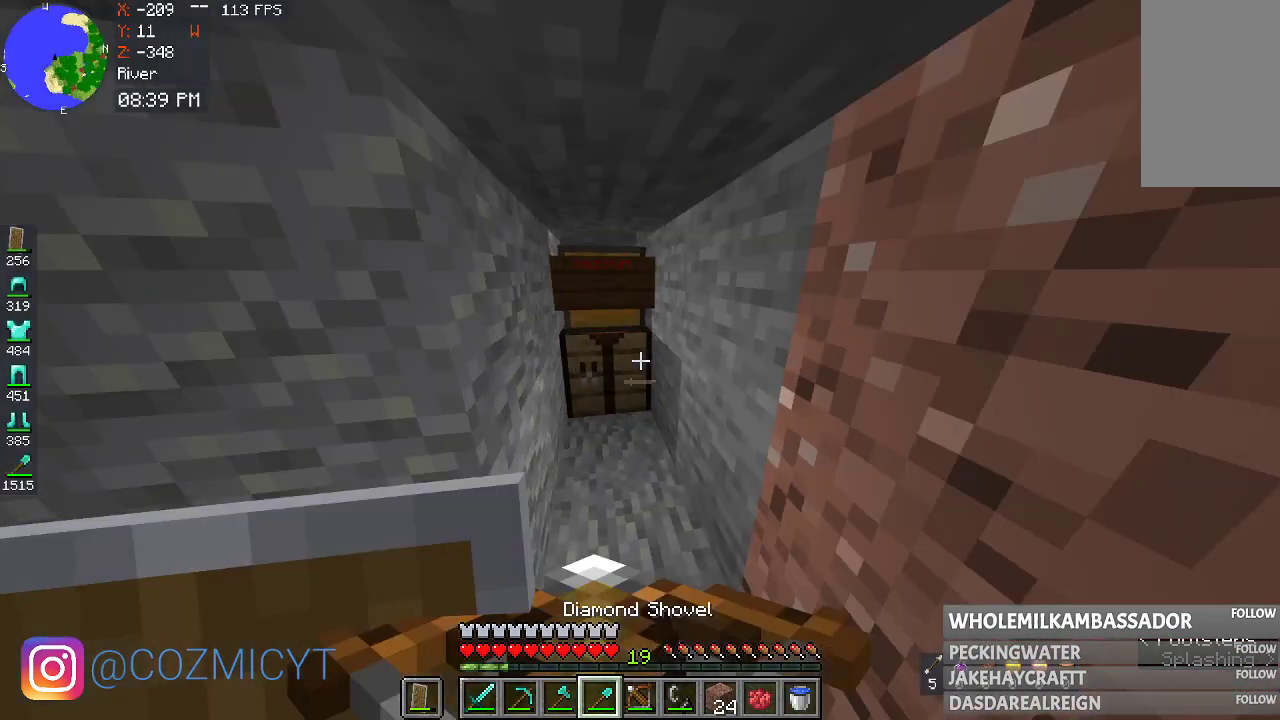
{"keys": [], "mouse": [], "events": []}
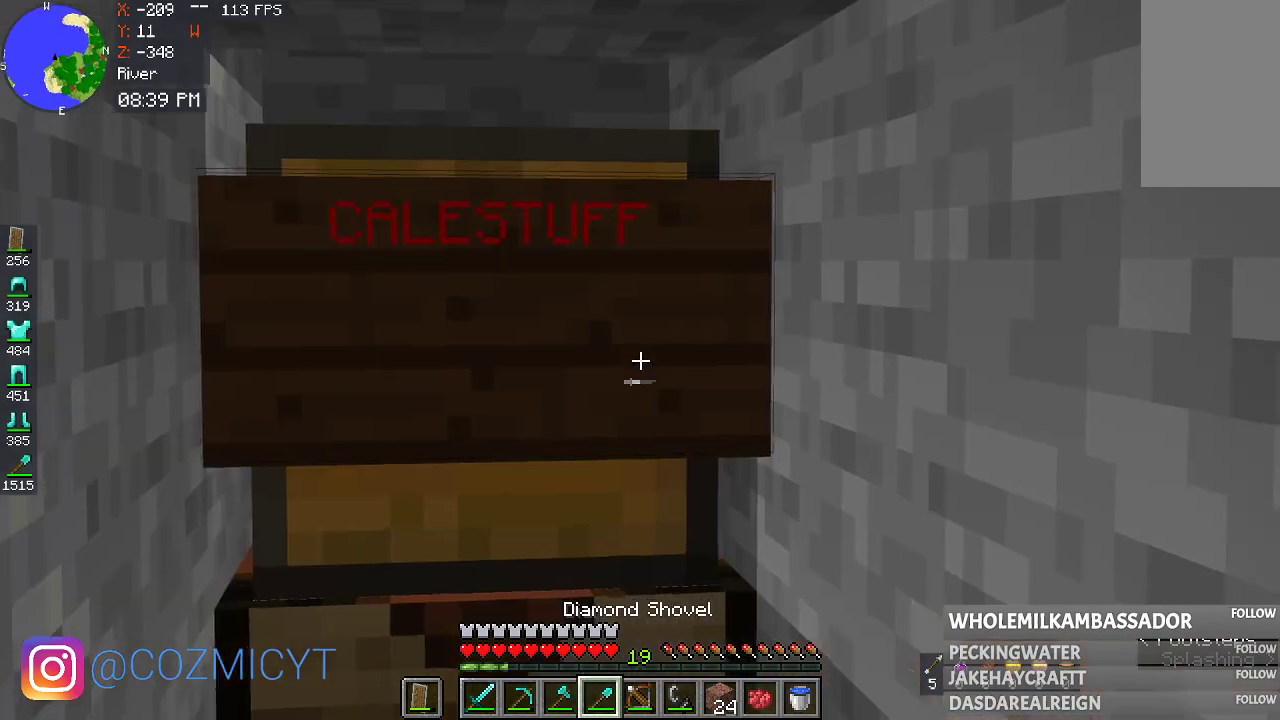
{"keys": [], "mouse": [], "events": []}
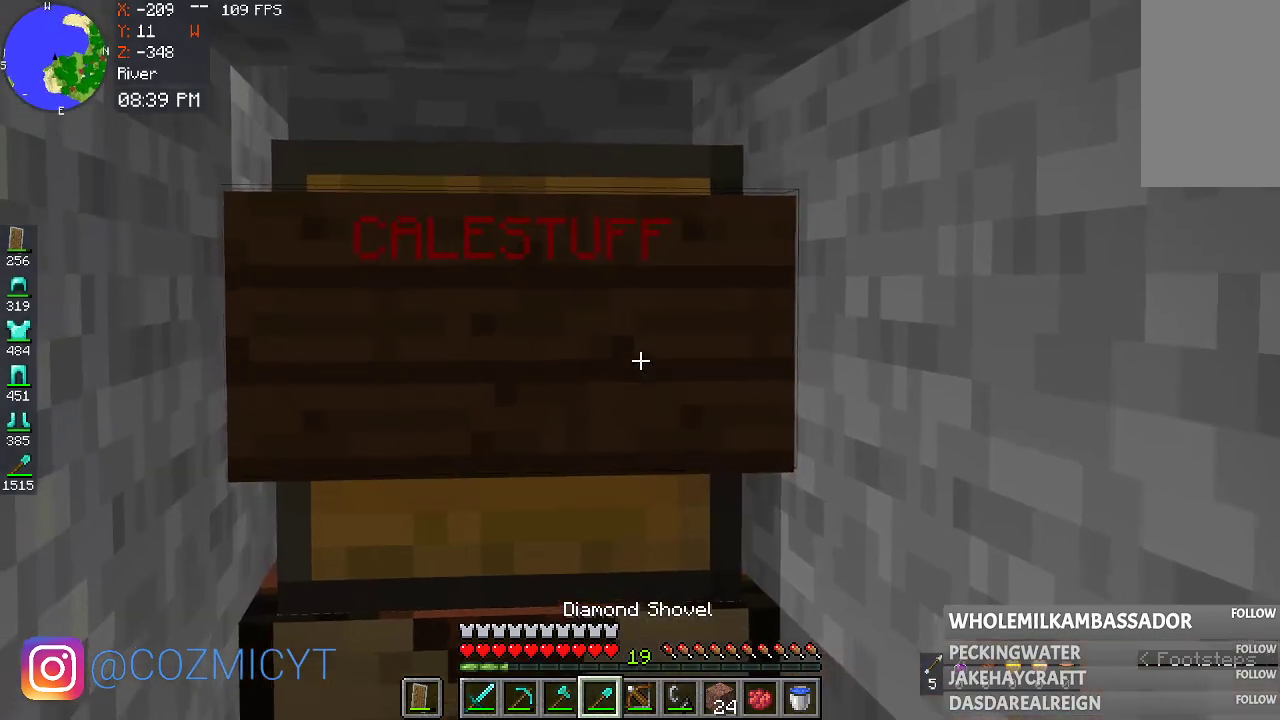
{"keys": [], "mouse": [], "events": []}
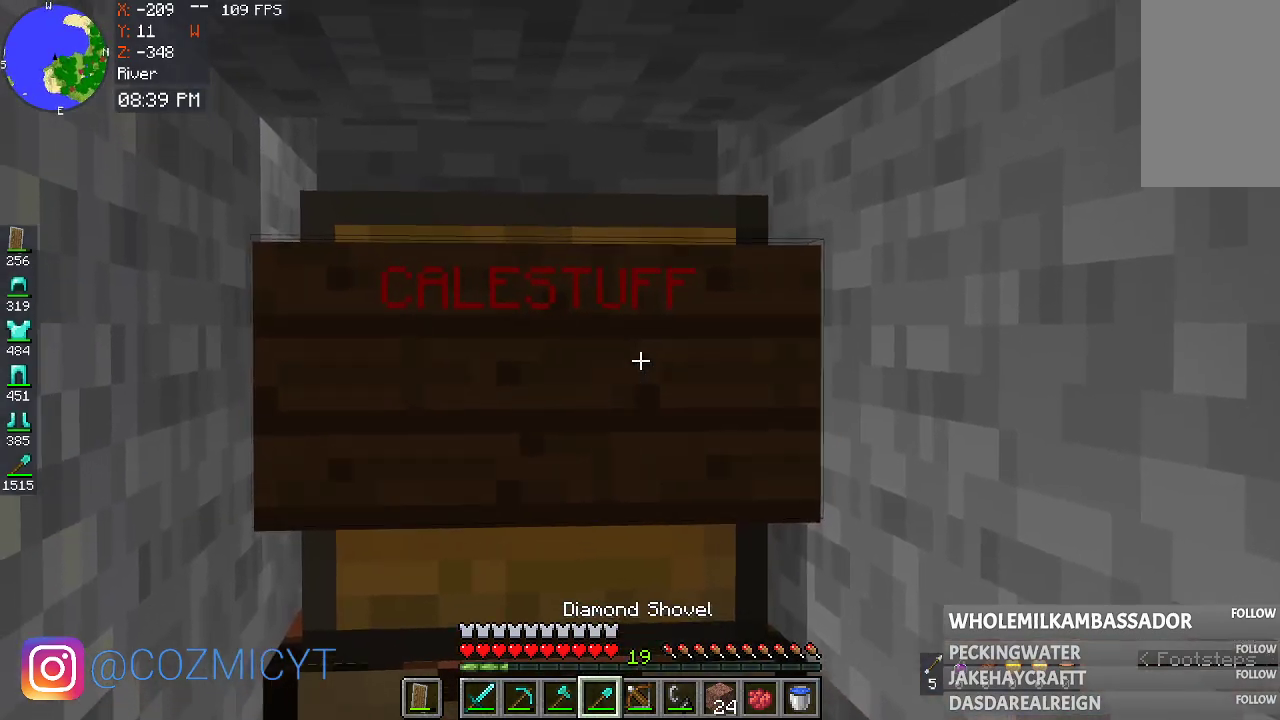
{"keys": [], "mouse": [], "events": []}
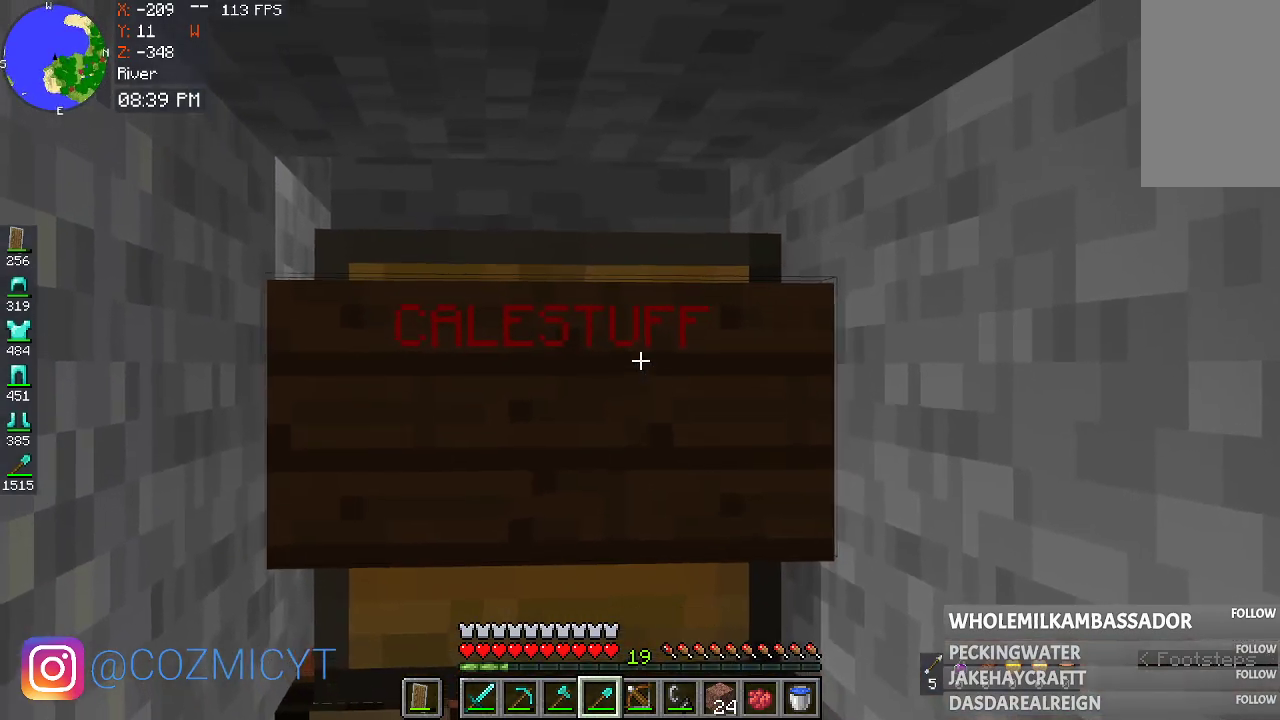
{"keys": [], "mouse": ["left"], "events": [[433, "mouse_left", "down"]]}
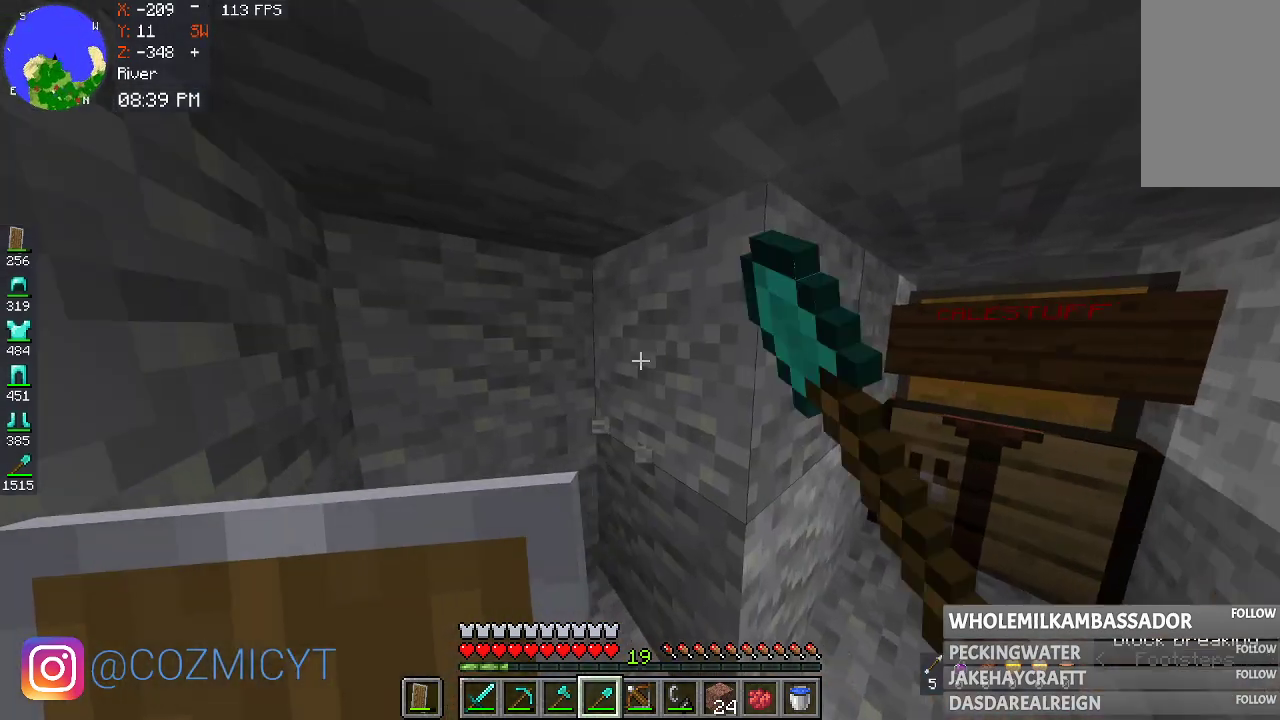
{"keys": [], "mouse": [], "events": [[133, "mouse_left", "up"]]}
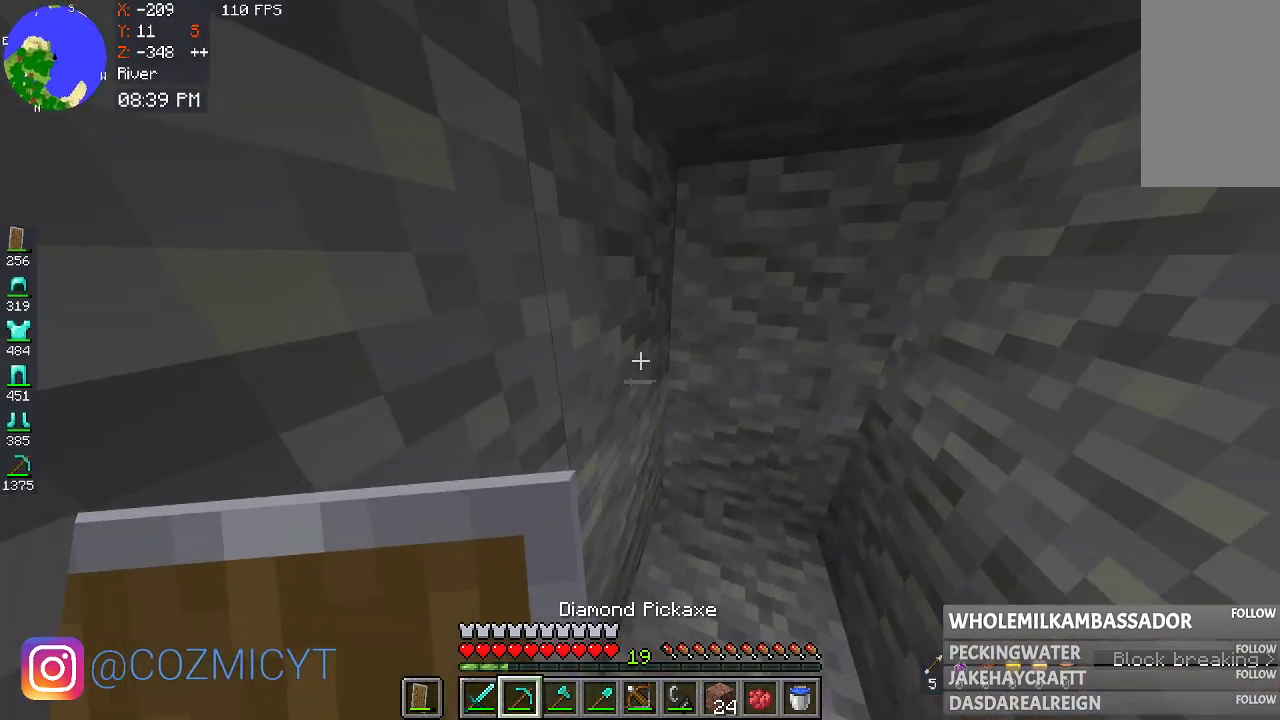
{"keys": [], "mouse": [], "events": [[100, "s", "down"], [333, "a", "down"], [367, "s", "up"], [500, "a", "up"]]}
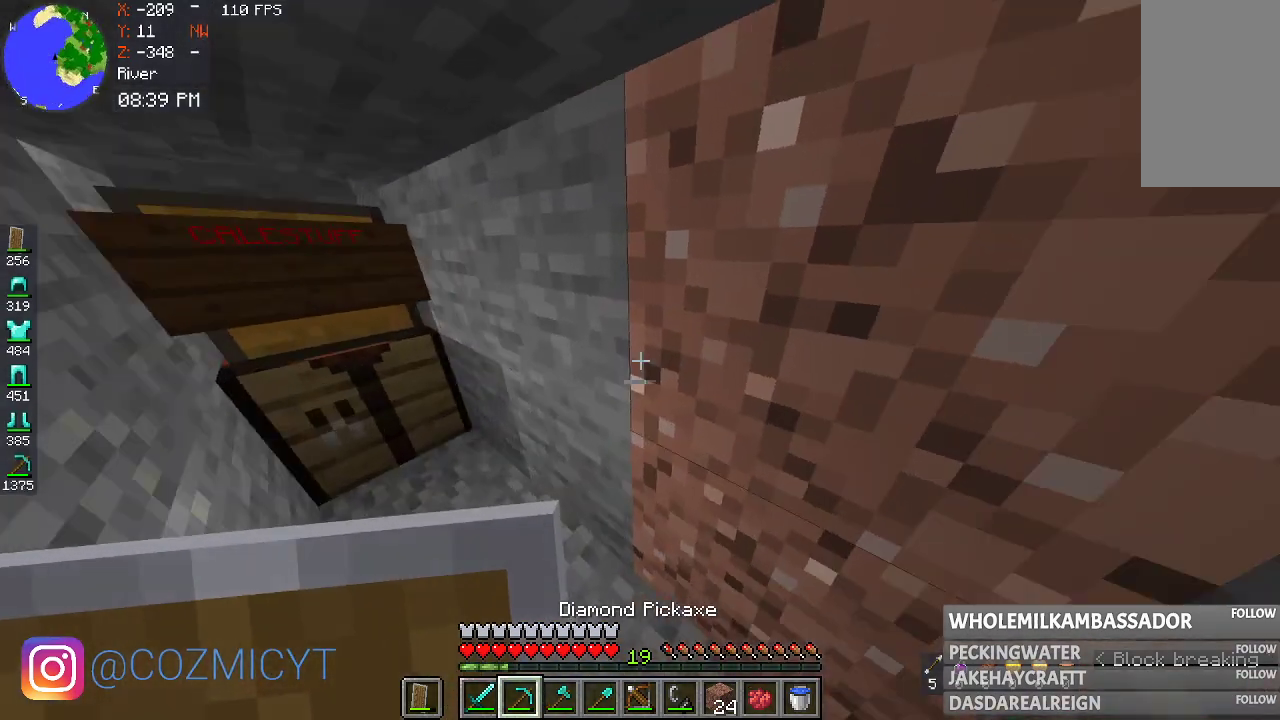
{"keys": [], "mouse": ["left"], "events": [[367, "mouse_left", "down"]]}